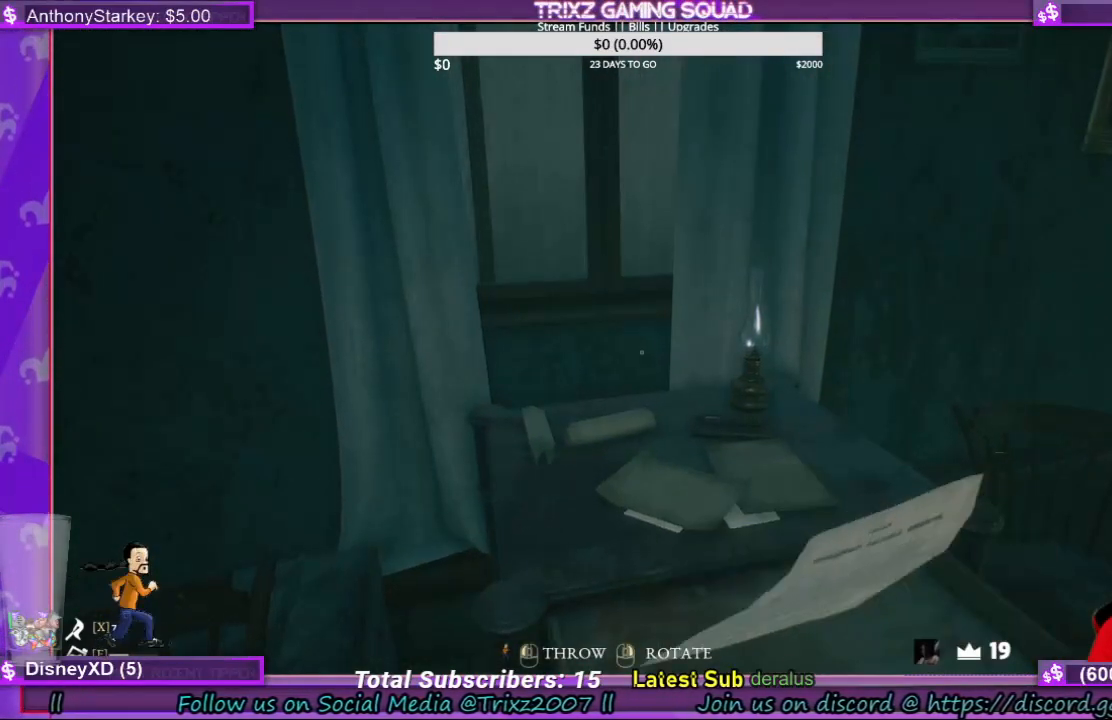
Gameplay with keyboard and mouse; each line is a JSON object with the keys and mouse buttons held at the frame after it. "events" lists presses ("down") and releases ("up") of "a", "ctrl", "d", "e", "f", "q", "r", "s", "shift", "space", "tab", "w", "mouse_left", "mouse_wheel", "mouse_right", "mouse_mb4" and "mouse_mb5" between this image and that frame as [ms after this image, input, new state], when the widget could be followed in between. "mouse_left", "mouse_wheel", "mouse_right", "mouse_mb4", "mouse_mb5" = the "left", "wheel", "right", "mb4", "mb5" buttons of the "mouse" list. No other keys are recorded. "wheel" means that the mouse wheel is clicked or scrolled. Mouse movement is not recorded.
{"keys": [], "mouse": ["right"], "events": []}
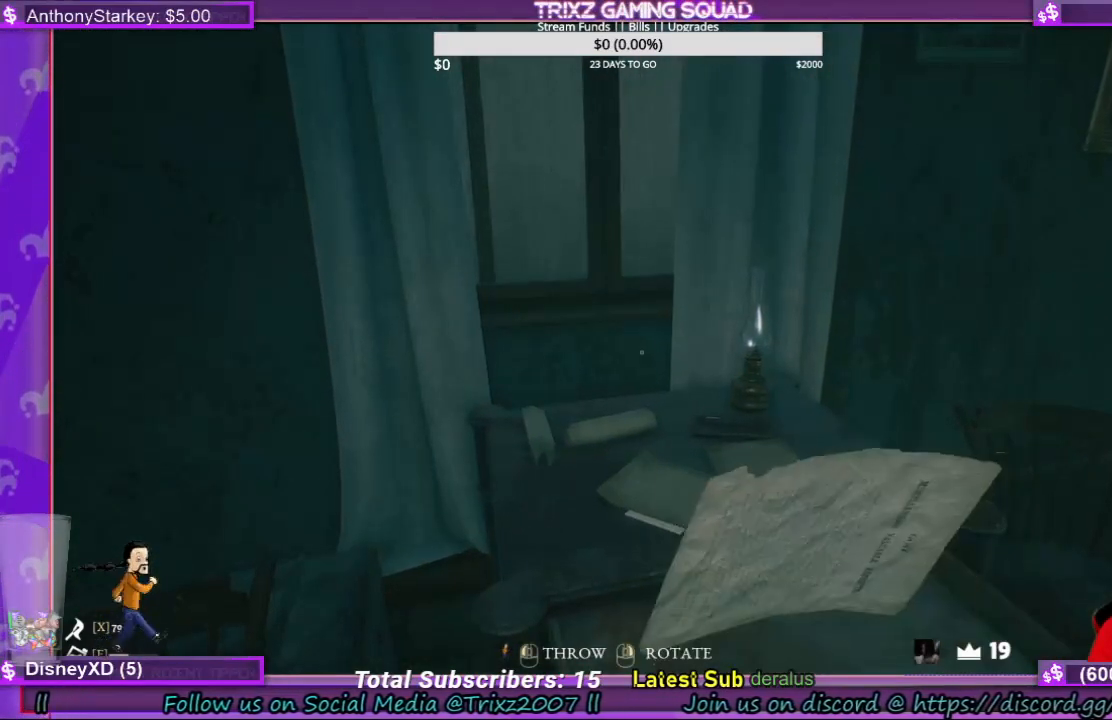
{"keys": [], "mouse": ["right"], "events": []}
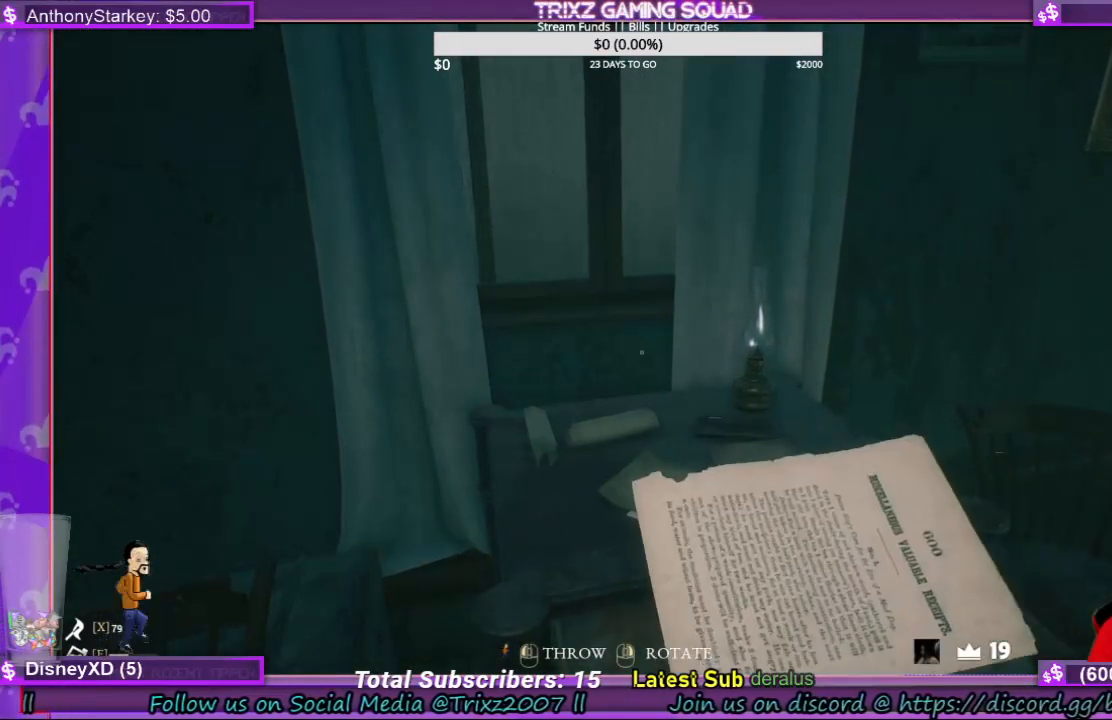
{"keys": [], "mouse": [], "events": [[500, "mouse_right", "up"]]}
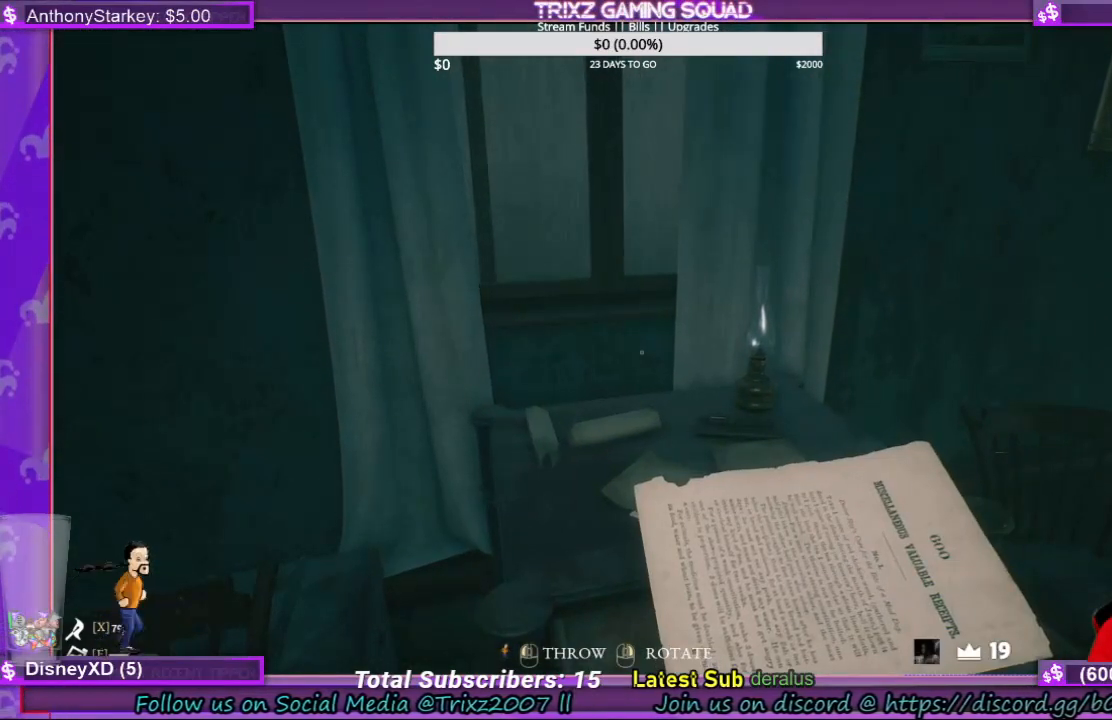
{"keys": [], "mouse": [], "events": []}
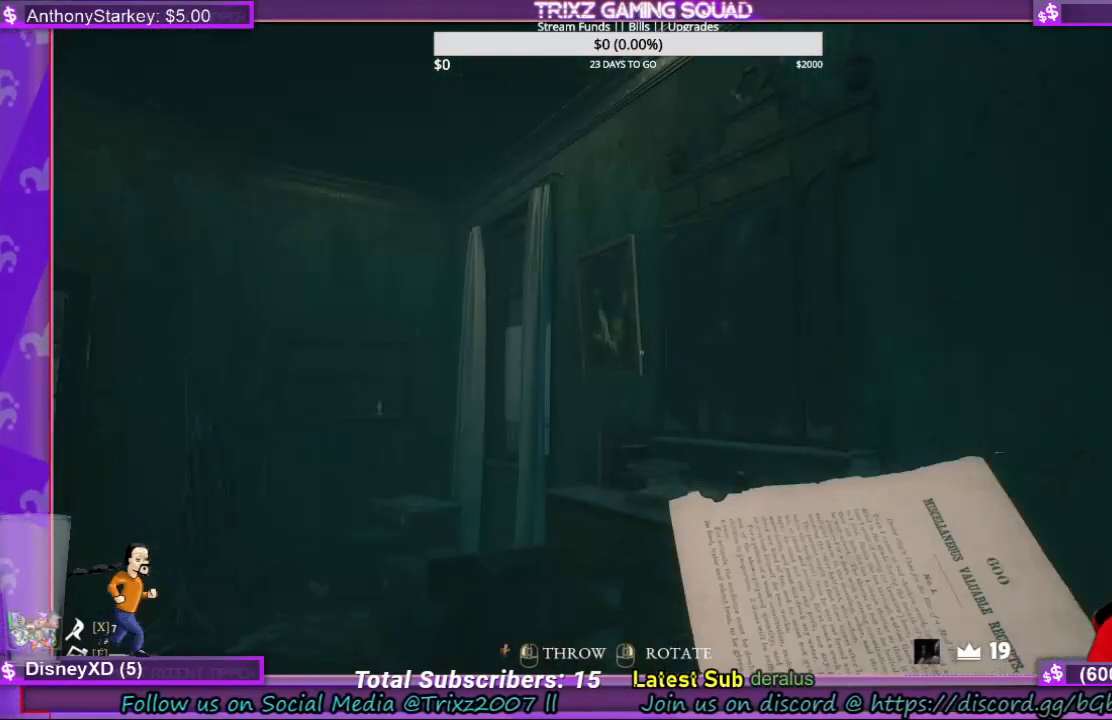
{"keys": [], "mouse": ["right"], "events": [[400, "mouse_right", "down"]]}
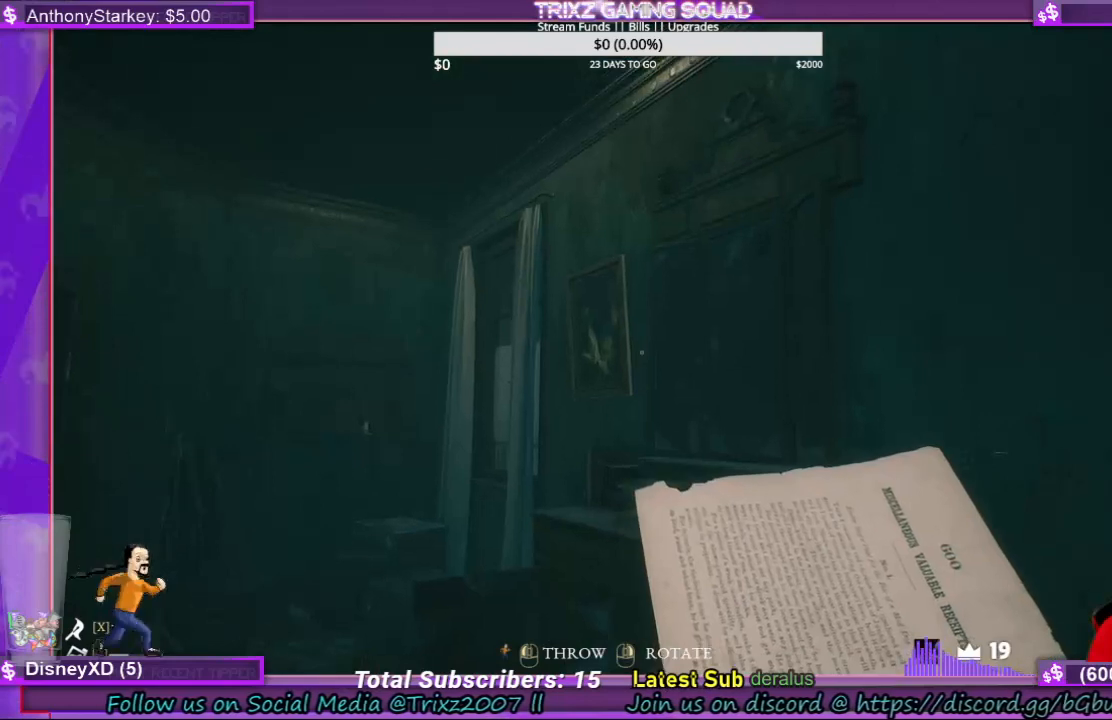
{"keys": [], "mouse": ["right"], "events": []}
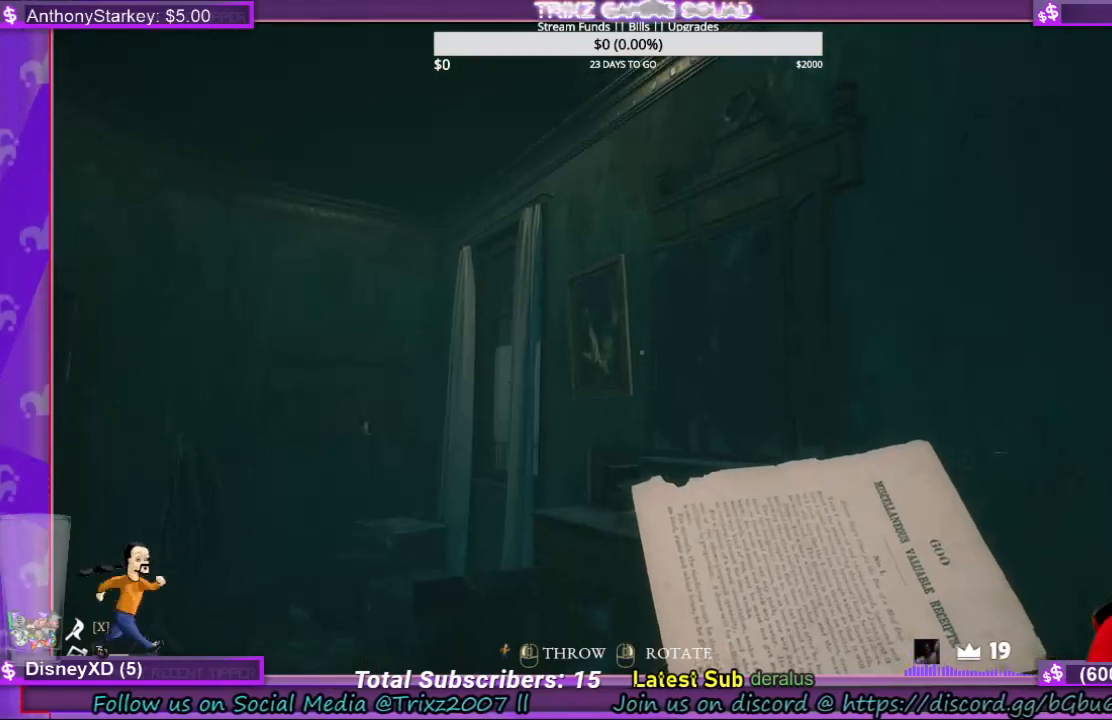
{"keys": [], "mouse": ["right"], "events": []}
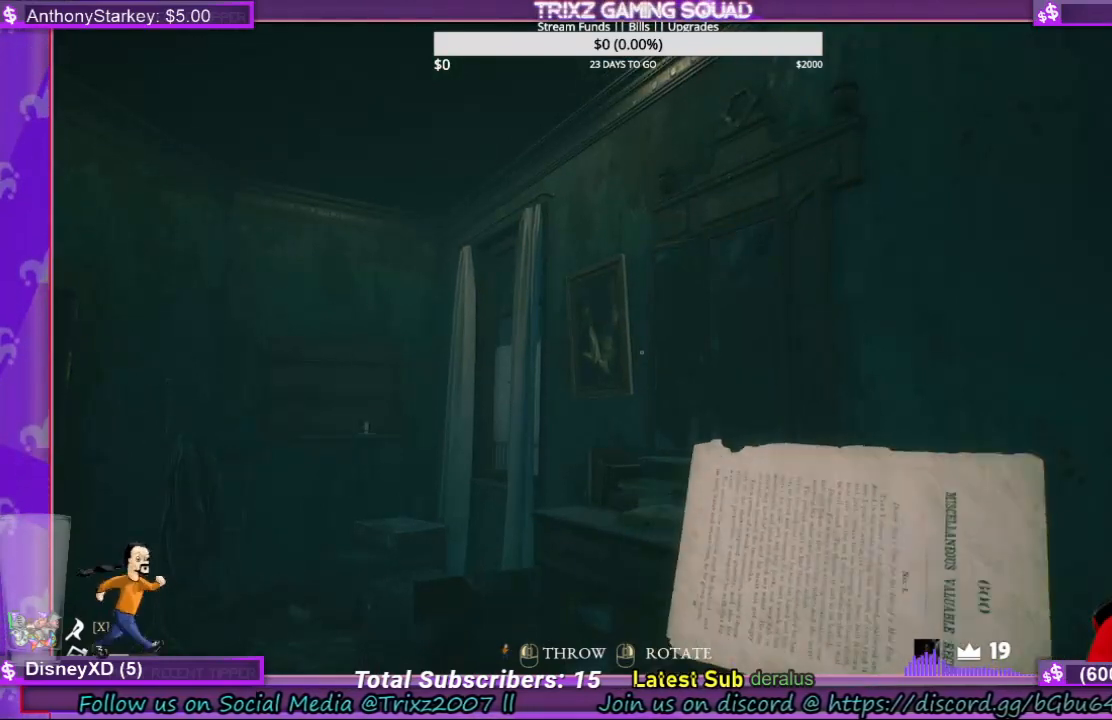
{"keys": [], "mouse": ["right"], "events": []}
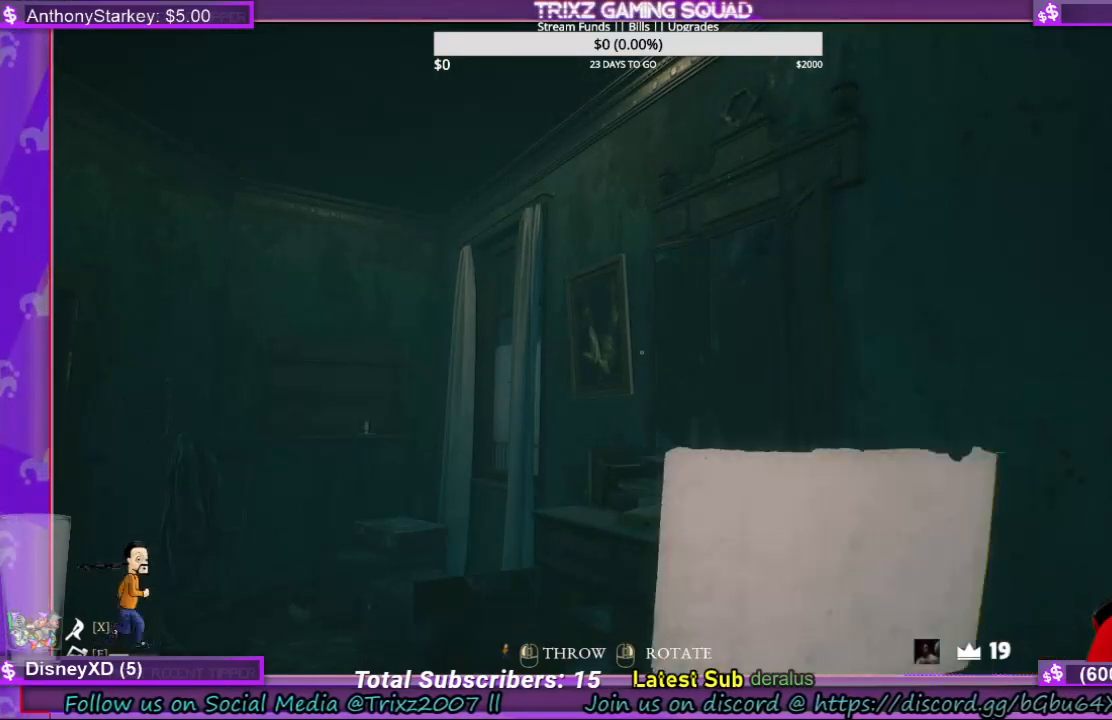
{"keys": [], "mouse": ["right"], "events": []}
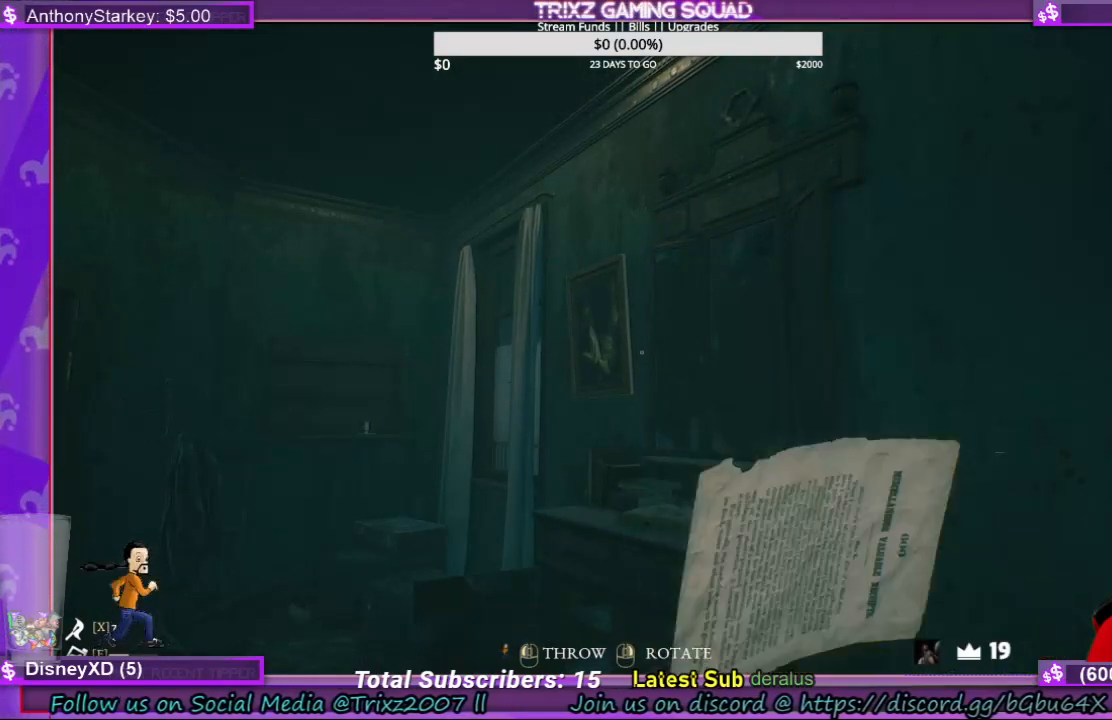
{"keys": [], "mouse": ["right"], "events": []}
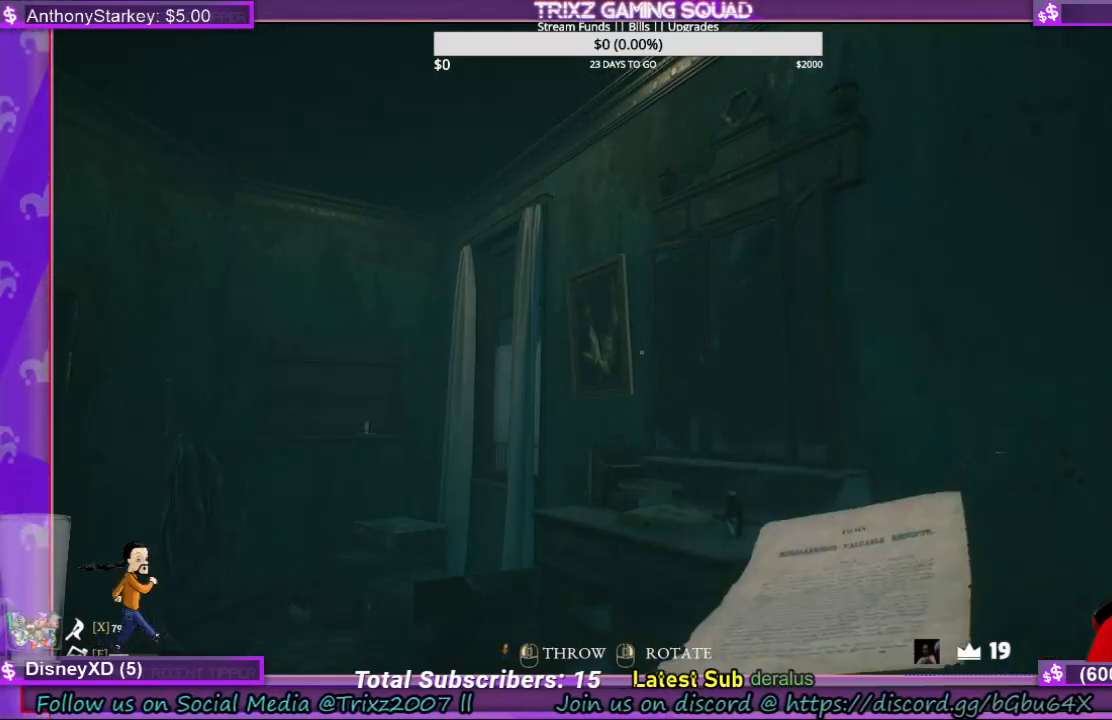
{"keys": [], "mouse": ["right"], "events": []}
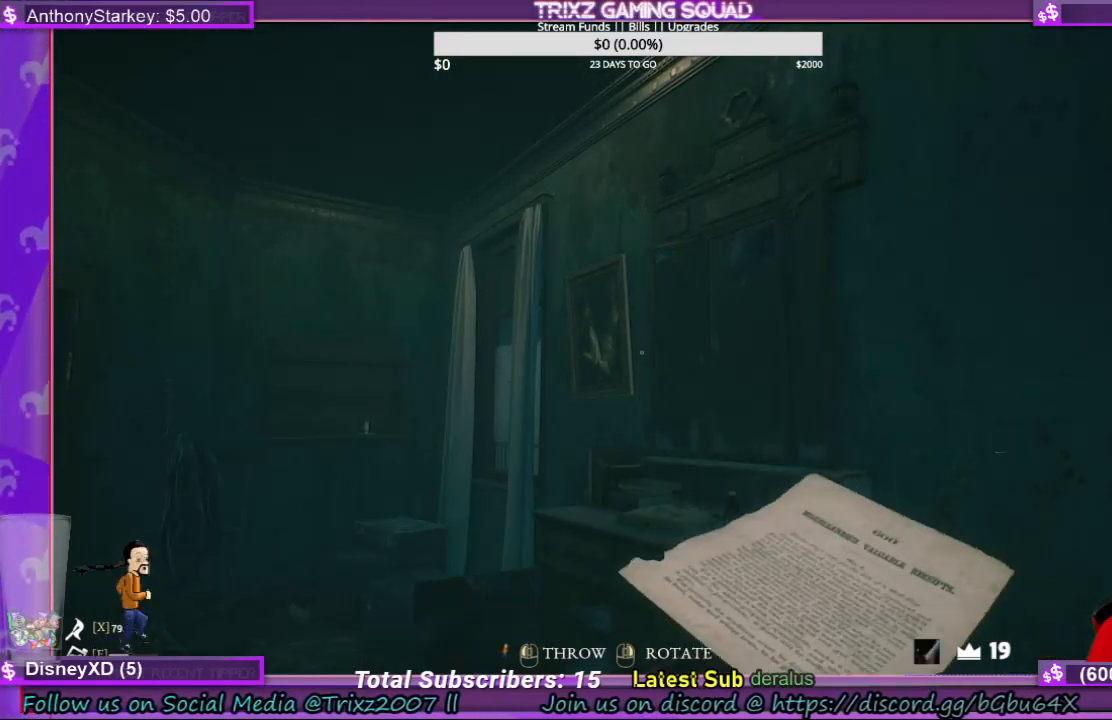
{"keys": [], "mouse": ["right"], "events": []}
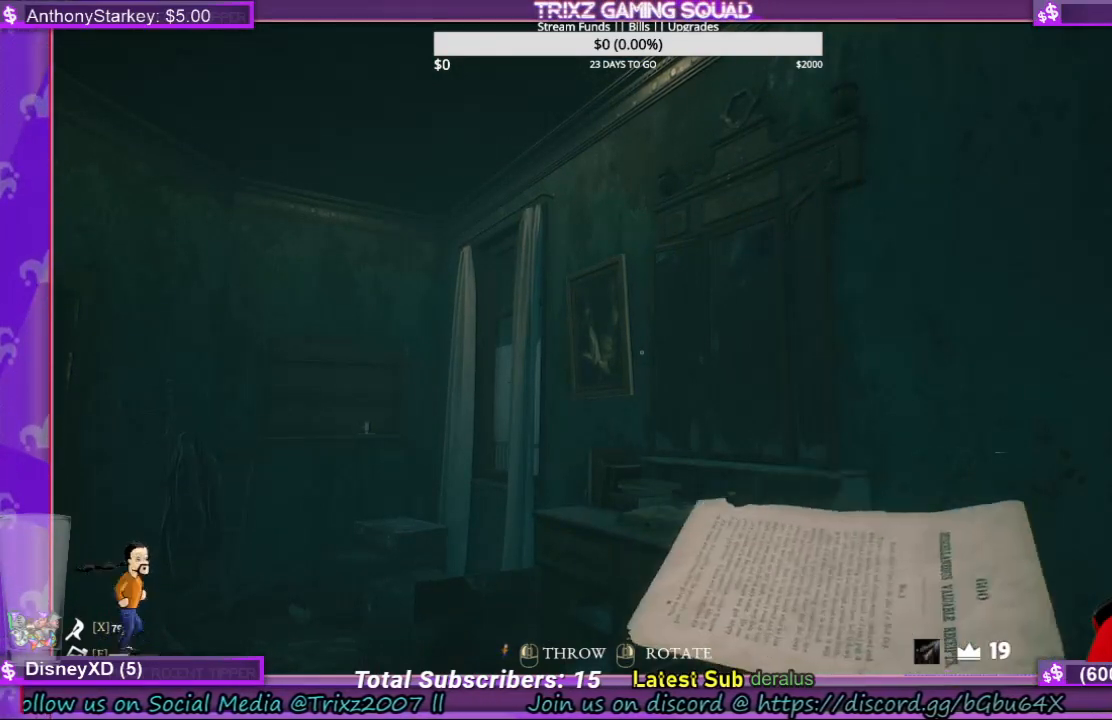
{"keys": [], "mouse": ["right"], "events": []}
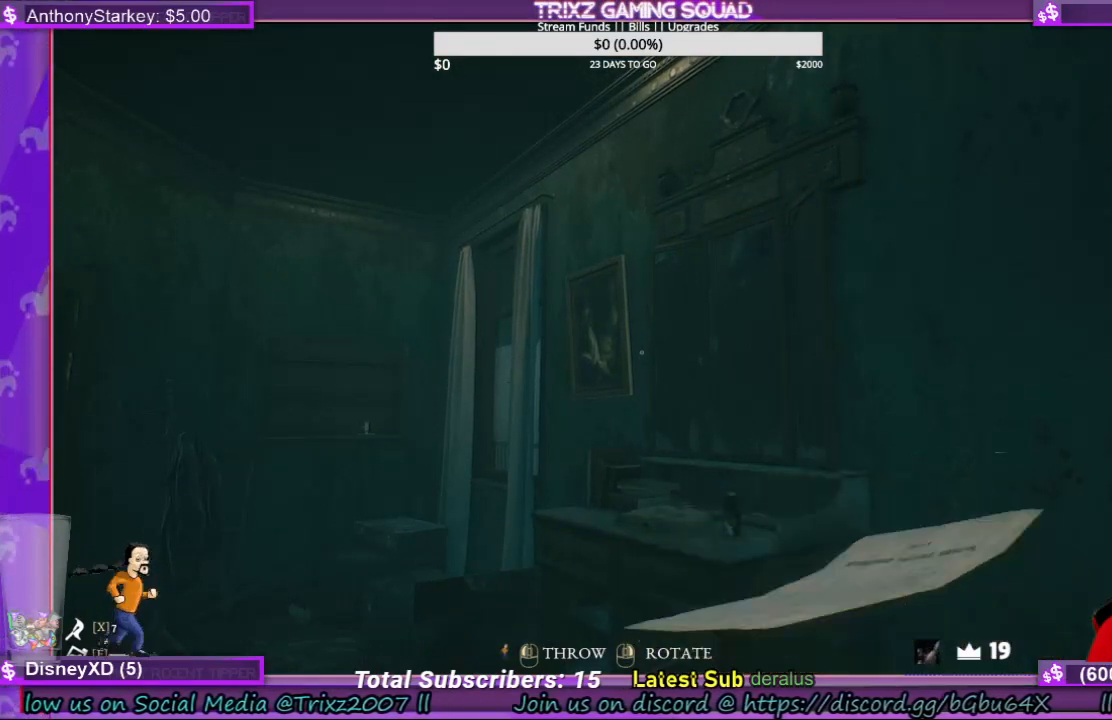
{"keys": [], "mouse": ["right"], "events": []}
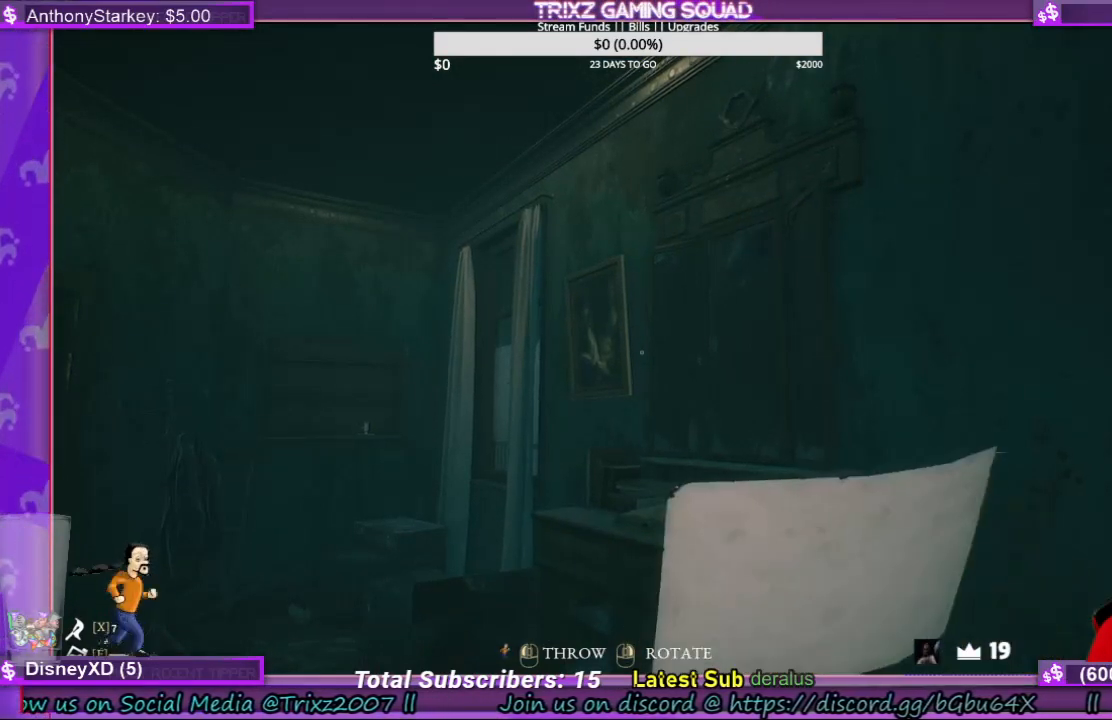
{"keys": [], "mouse": ["right"], "events": []}
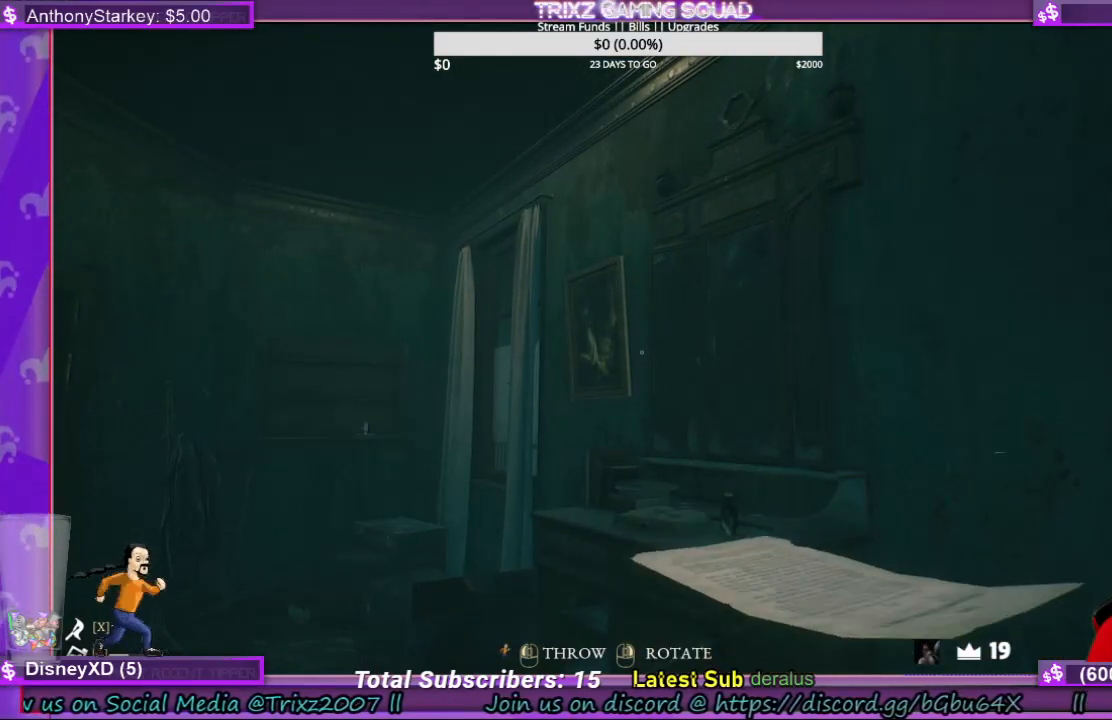
{"keys": [], "mouse": ["left"], "events": [[367, "mouse_right", "up"], [467, "mouse_left", "down"]]}
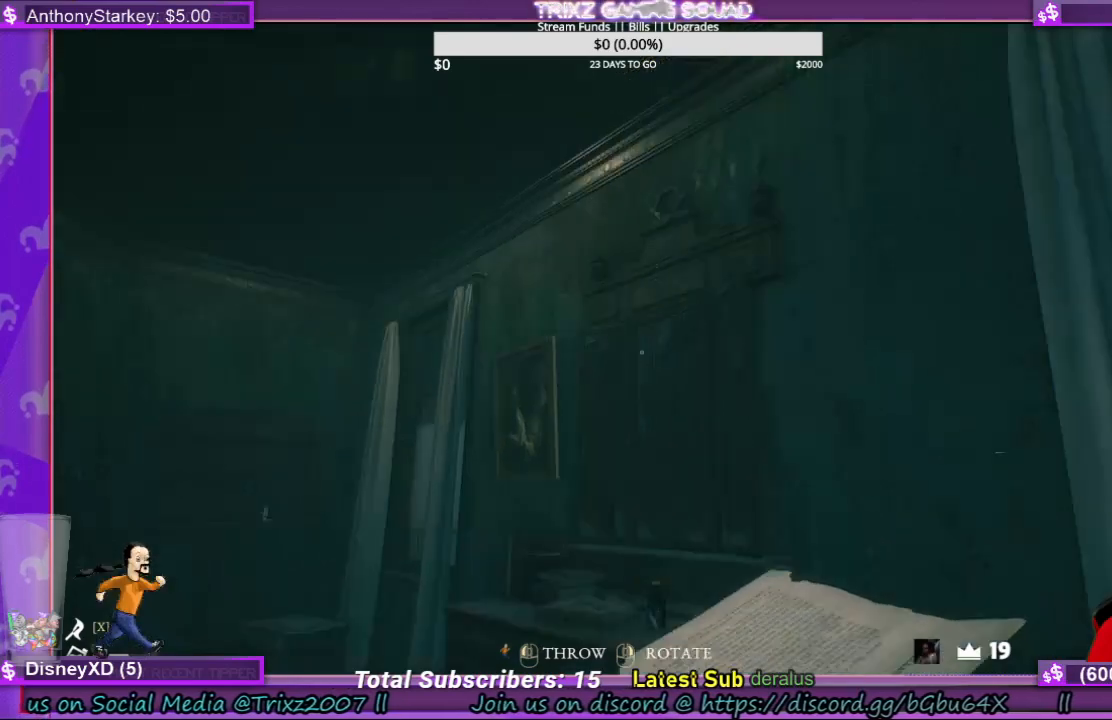
{"keys": [], "mouse": [], "events": [[167, "mouse_left", "up"]]}
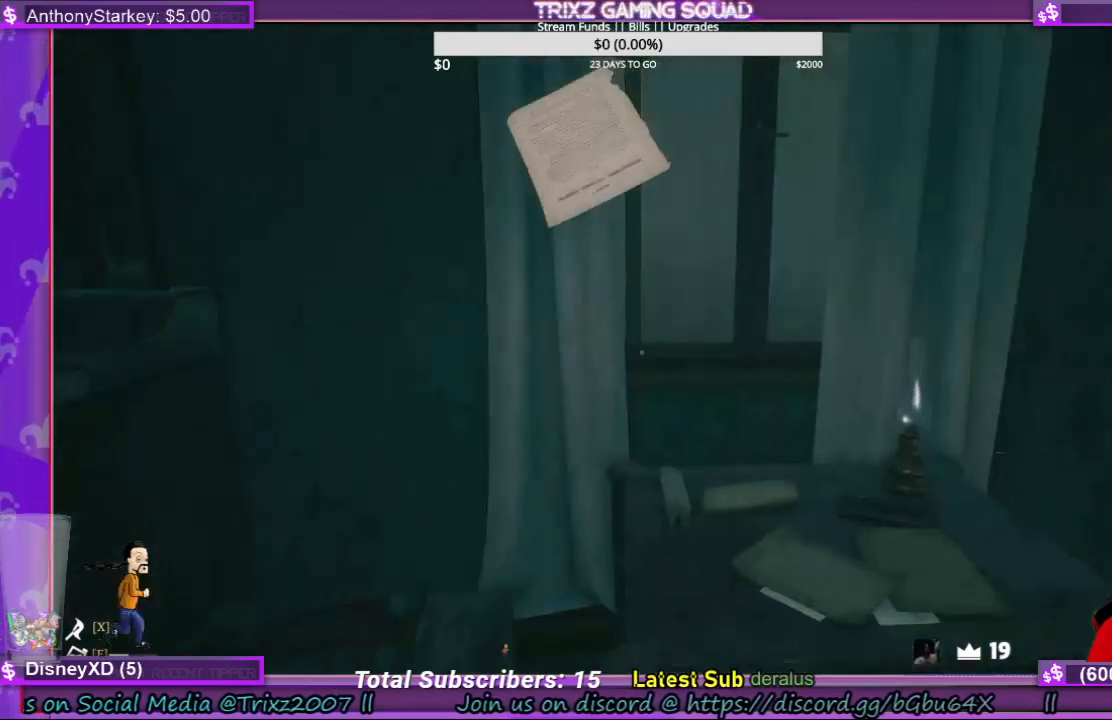
{"keys": [], "mouse": [], "events": []}
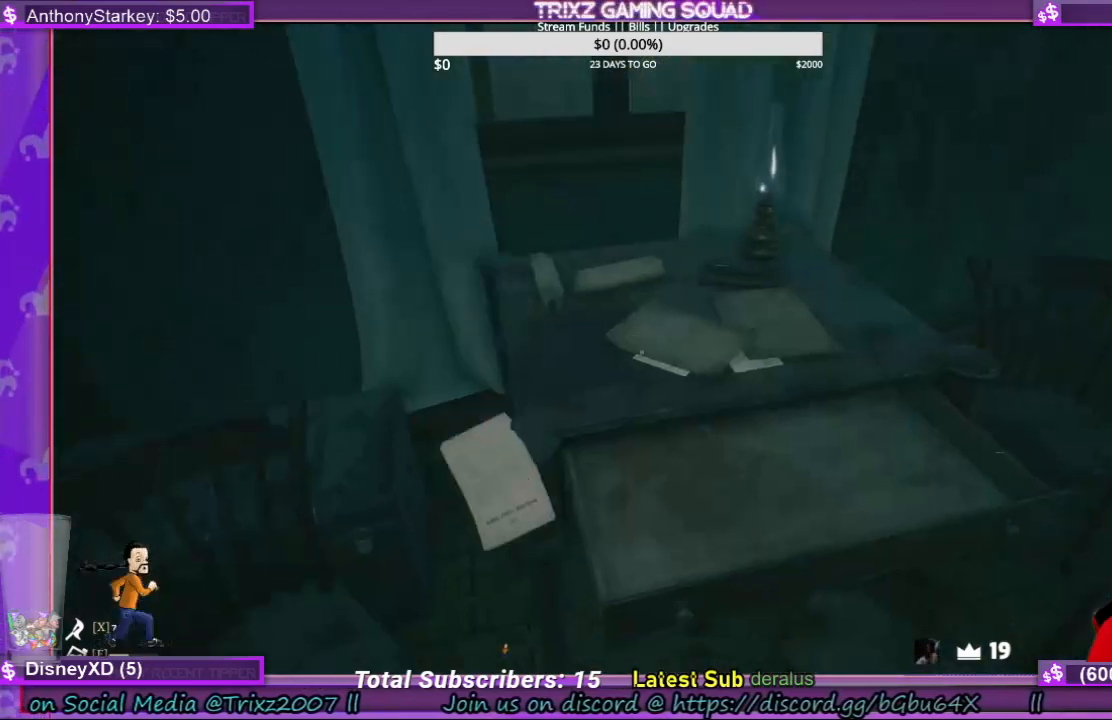
{"keys": ["d", "shift", "w"], "mouse": [], "events": [[200, "w", "down"], [400, "d", "down"], [500, "shift", "down"]]}
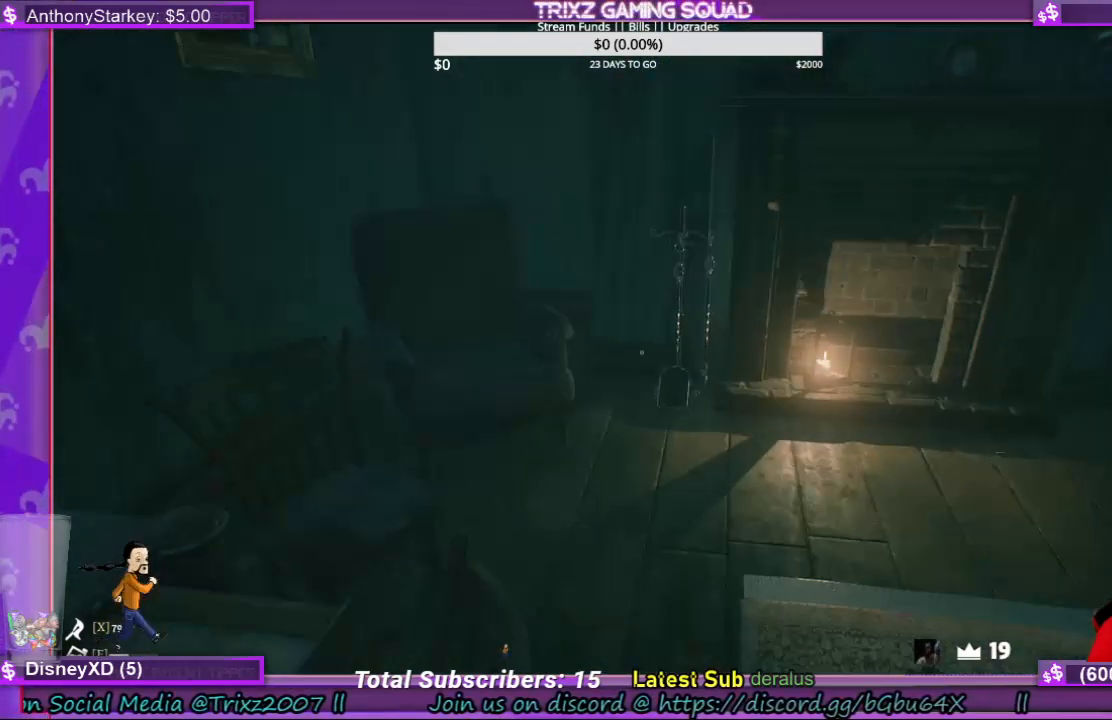
{"keys": [], "mouse": [], "events": [[200, "d", "up"], [467, "shift", "up"], [467, "w", "up"]]}
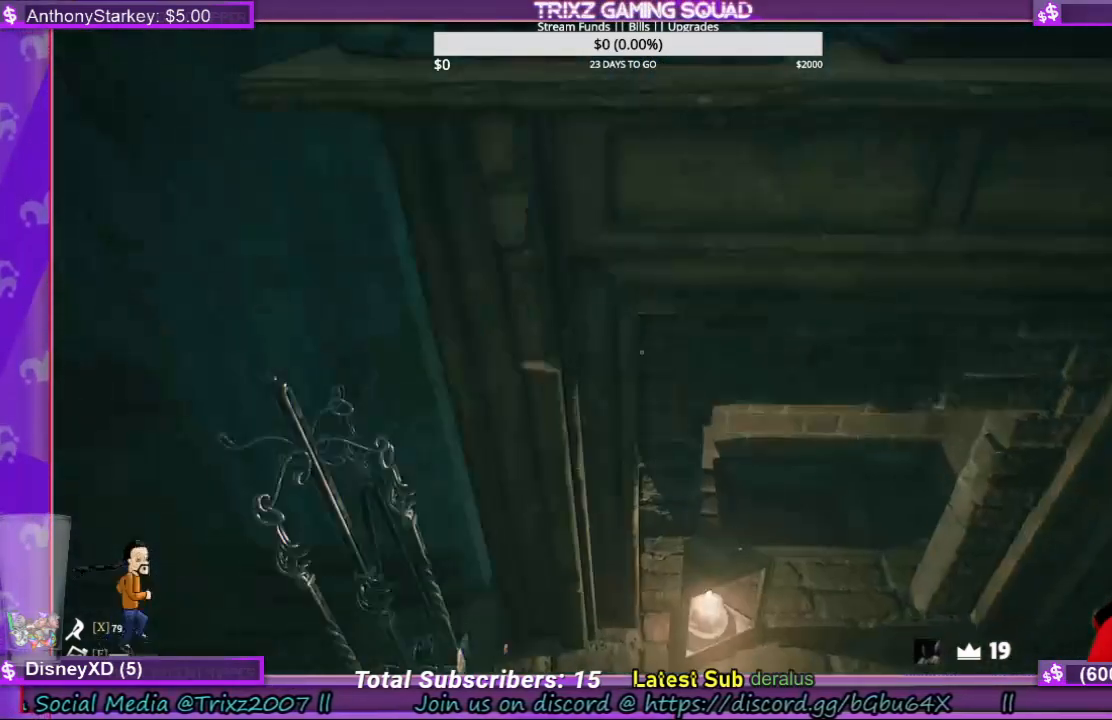
{"keys": [], "mouse": [], "events": []}
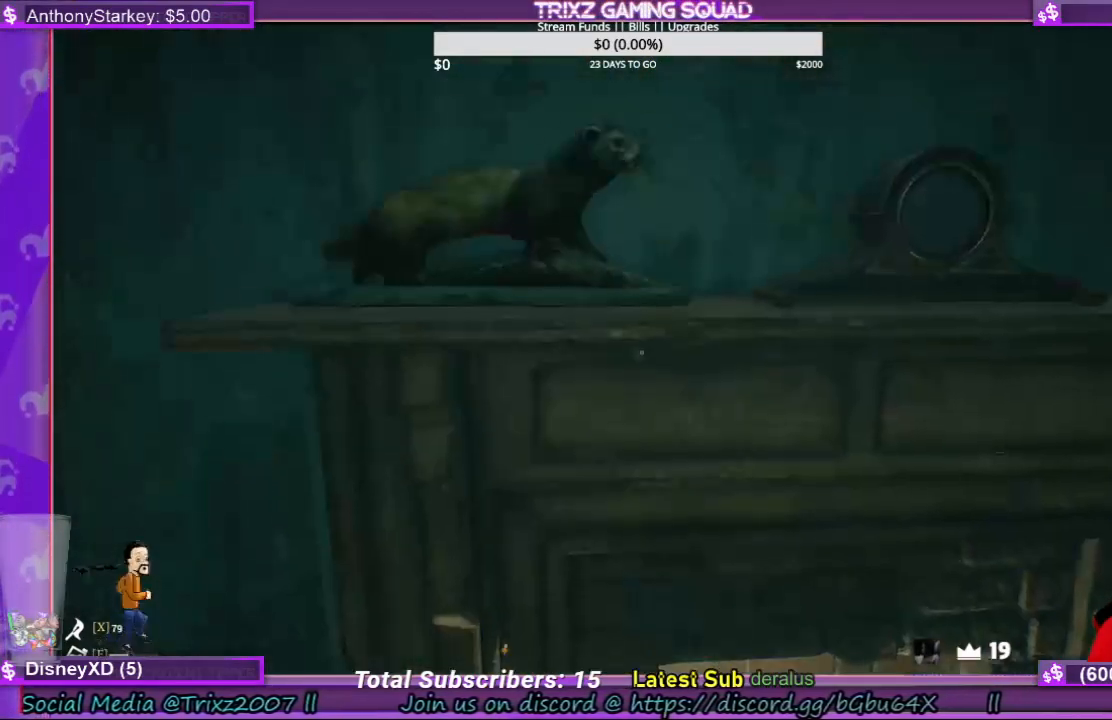
{"keys": [], "mouse": [], "events": []}
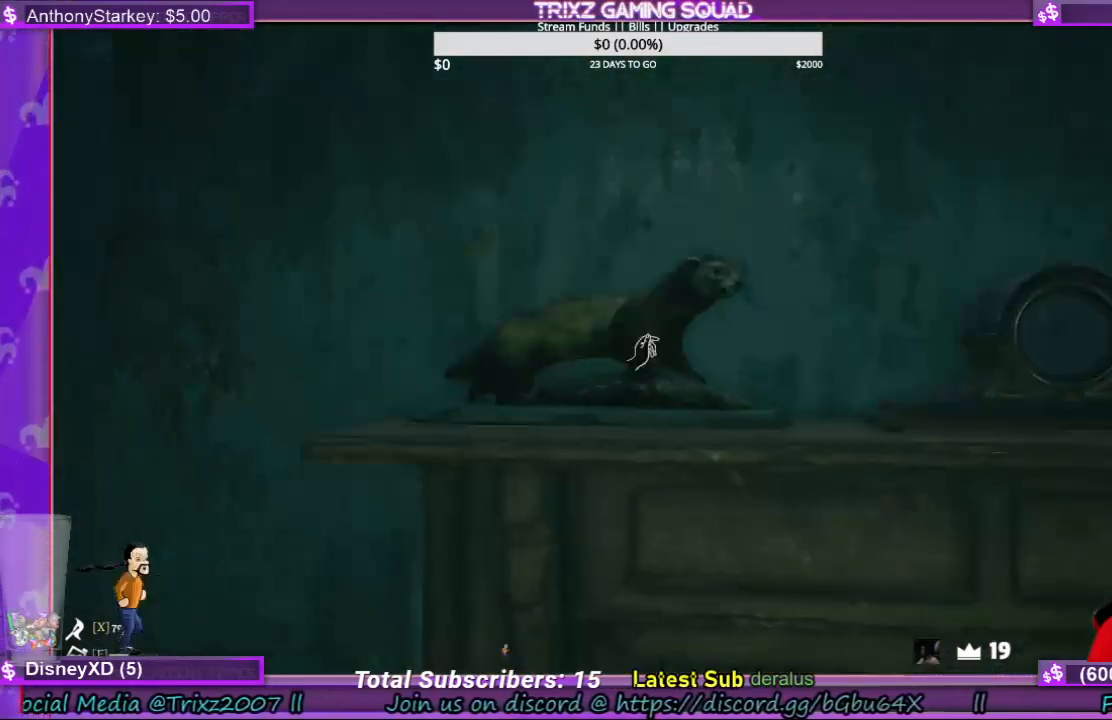
{"keys": [], "mouse": [], "events": []}
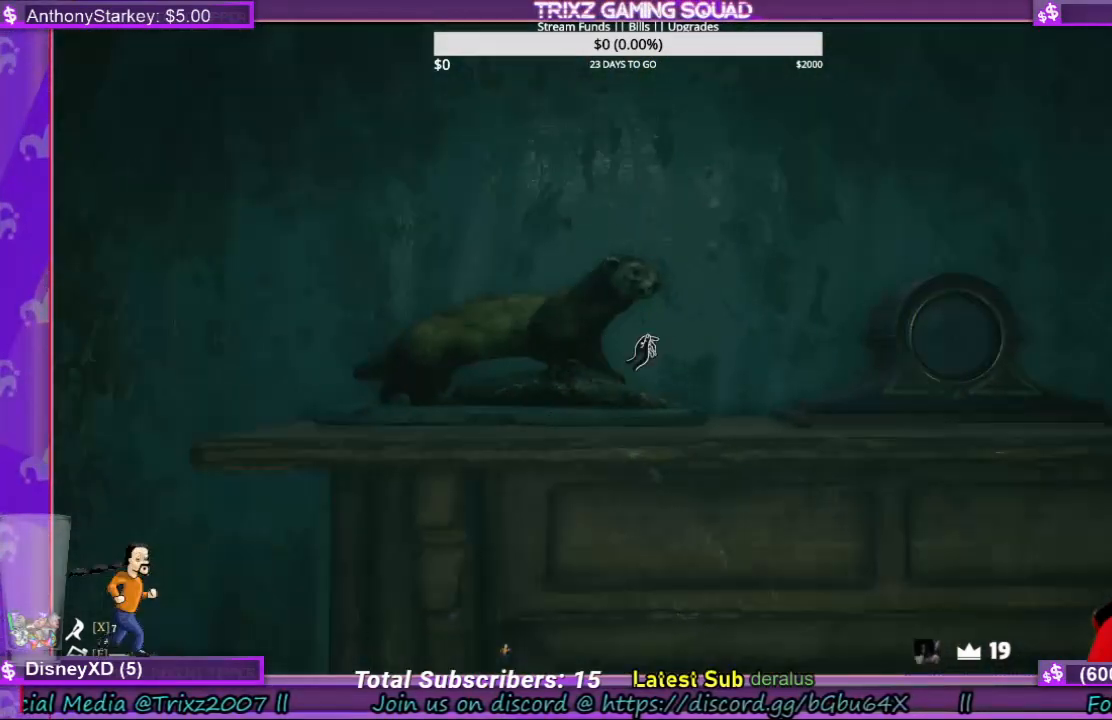
{"keys": [], "mouse": [], "events": [[33, "d", "down"], [367, "d", "up"]]}
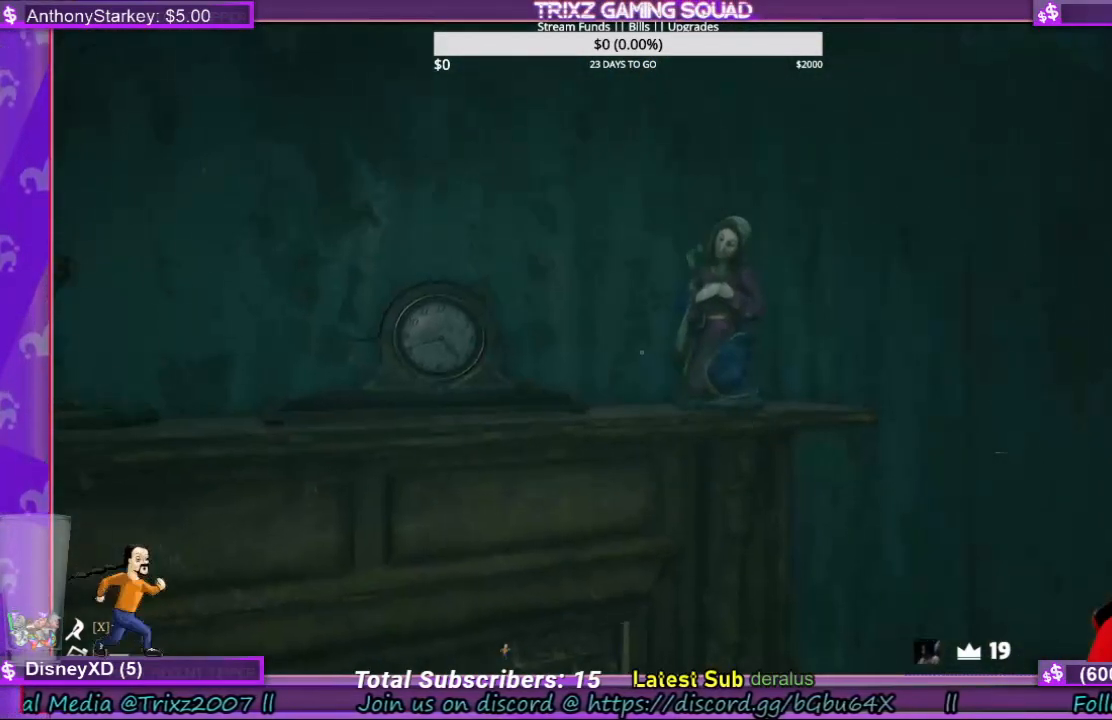
{"keys": [], "mouse": [], "events": []}
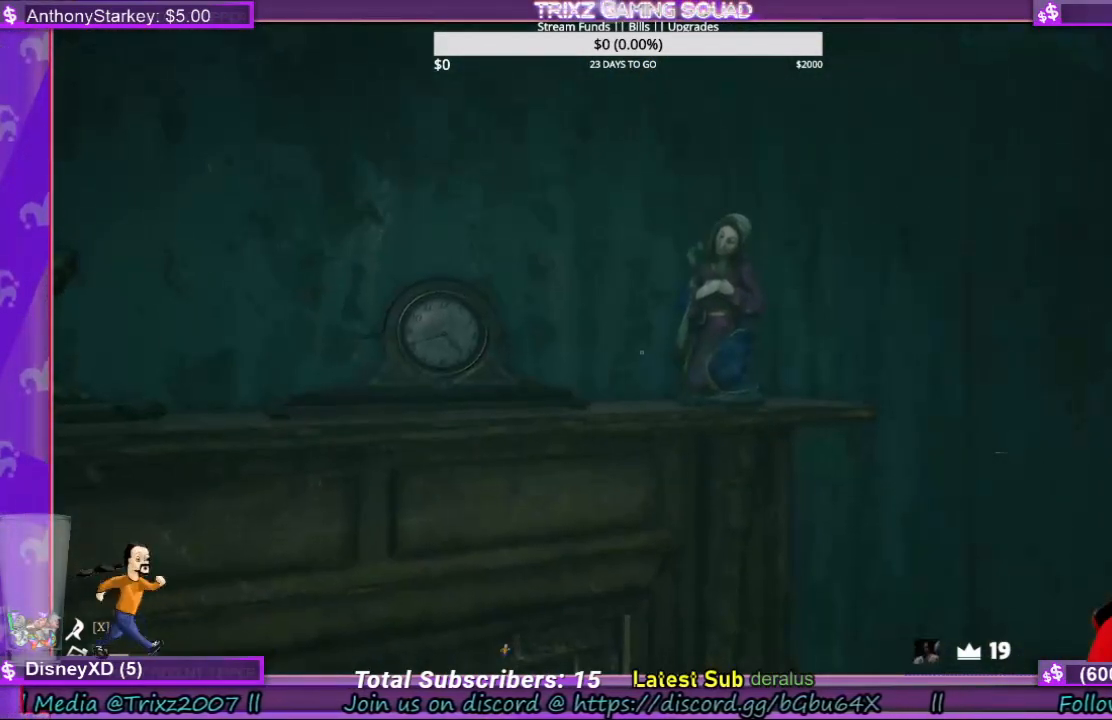
{"keys": [], "mouse": [], "events": []}
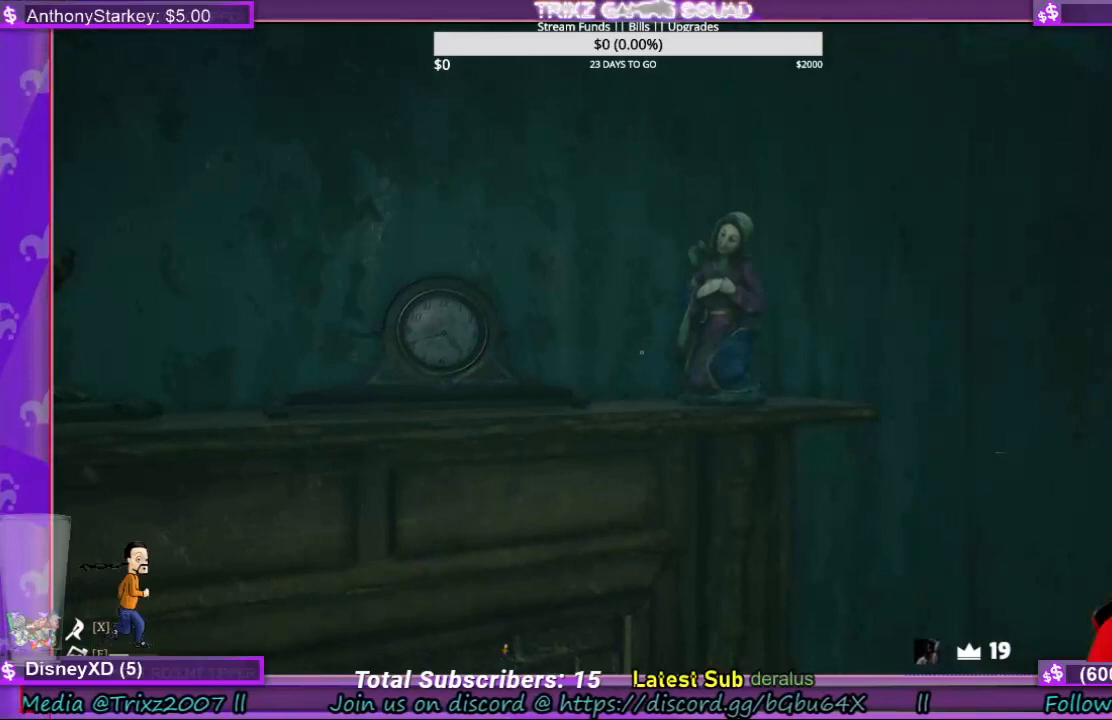
{"keys": [], "mouse": [], "events": []}
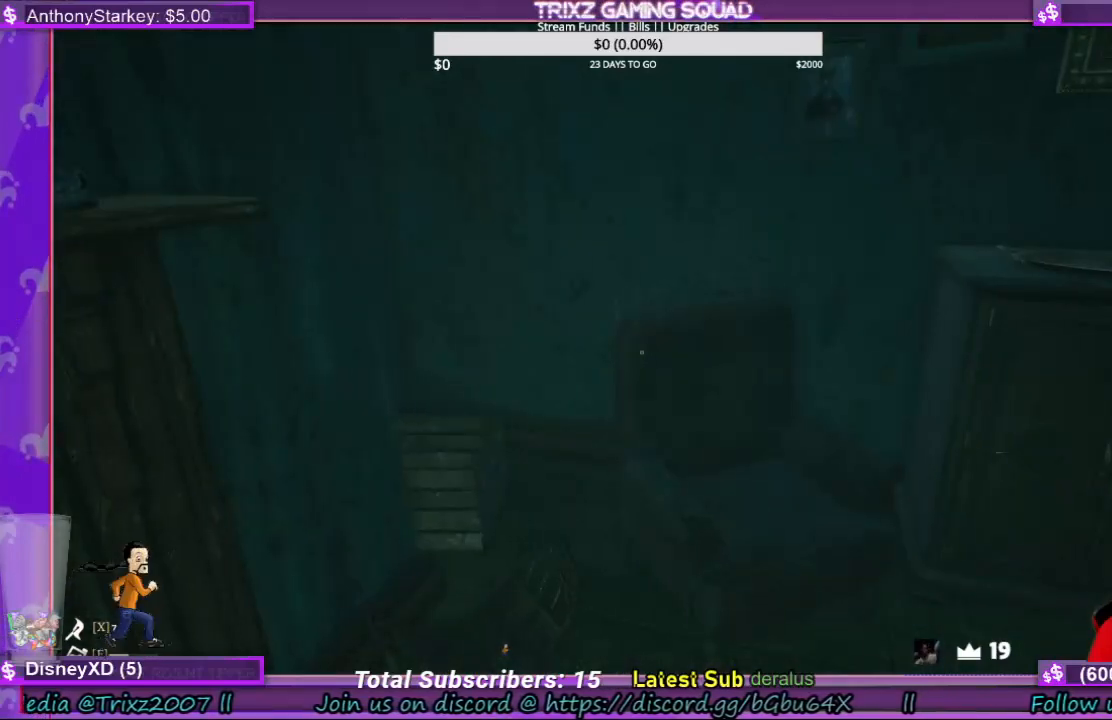
{"keys": ["d", "w"], "mouse": [], "events": [[133, "w", "down"], [433, "d", "down"]]}
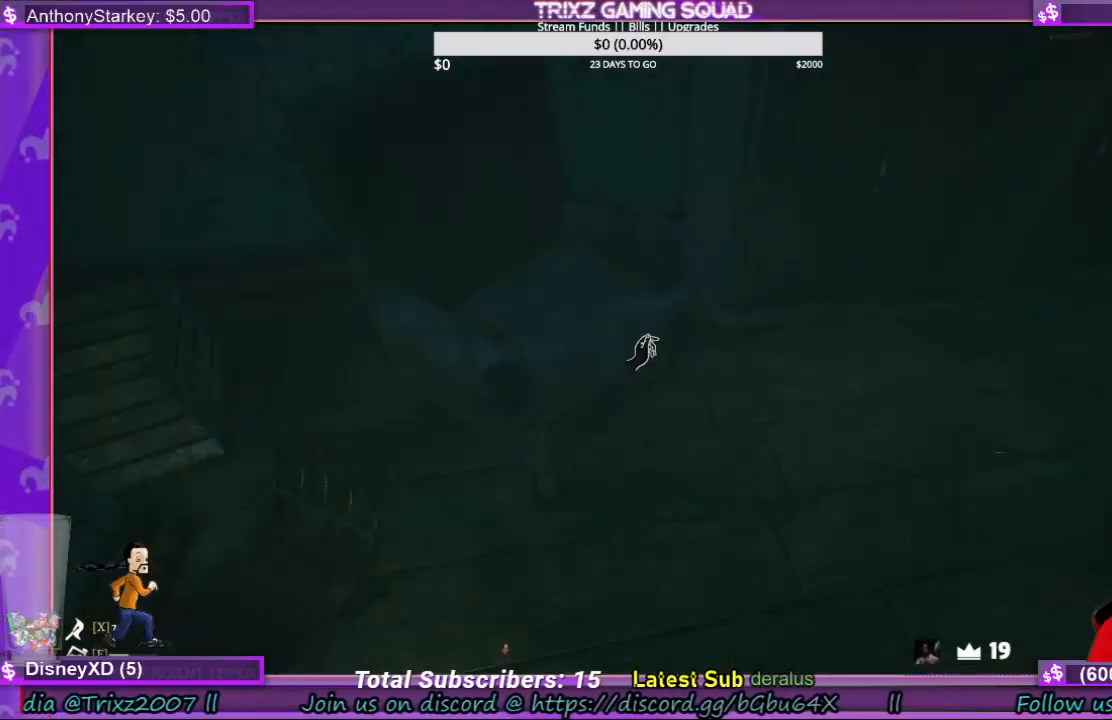
{"keys": [], "mouse": ["left"], "events": [[233, "d", "up"], [233, "w", "up"], [367, "mouse_left", "down"]]}